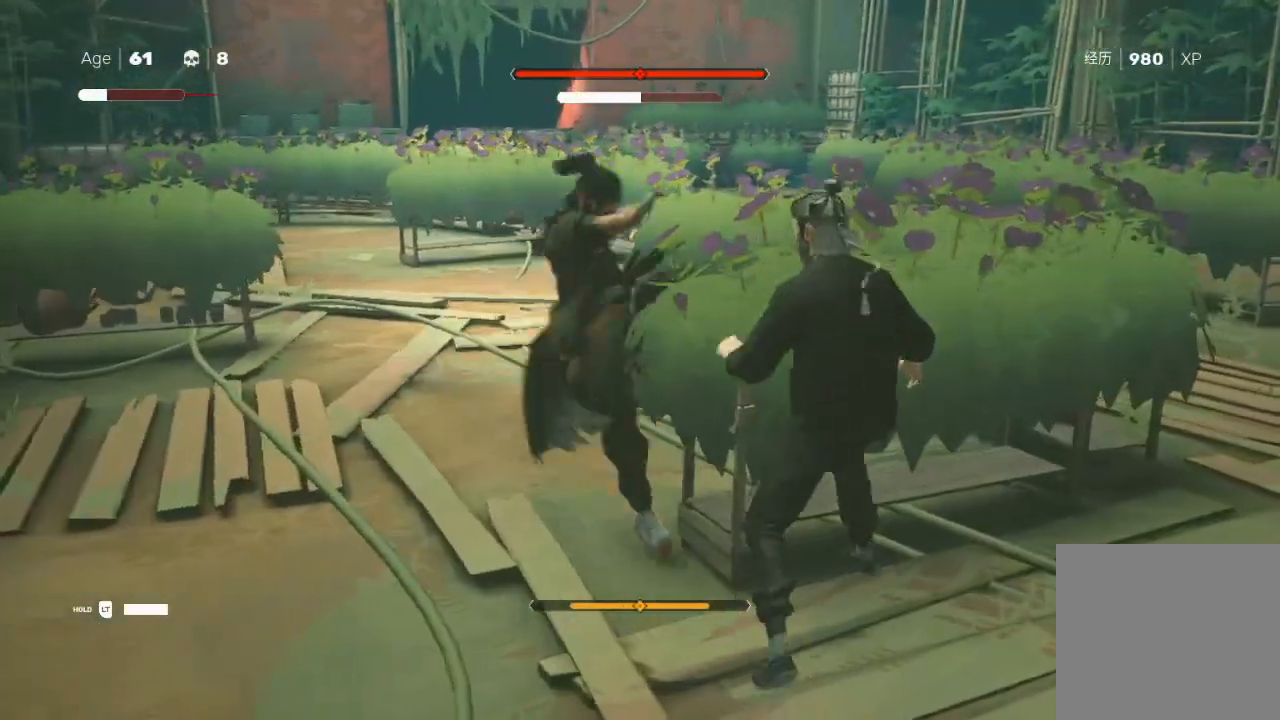
Gameplay with a controller (Xbox layout); each line is a JSON object with the inputs held at the frame after it. "events" lists button and stick changes between this image and that frame as [ms after this image, input, new state], when the widget could be followed in between.
{"buttons": [], "left_stick": "center", "right_stick": "center", "events": [[33, "L1", "up"], [133, "L1", "down"], [167, "L1", "up"], [267, "L1", "down"], [333, "L1", "up"], [433, "L1", "down"], [467, "L1", "up"]]}
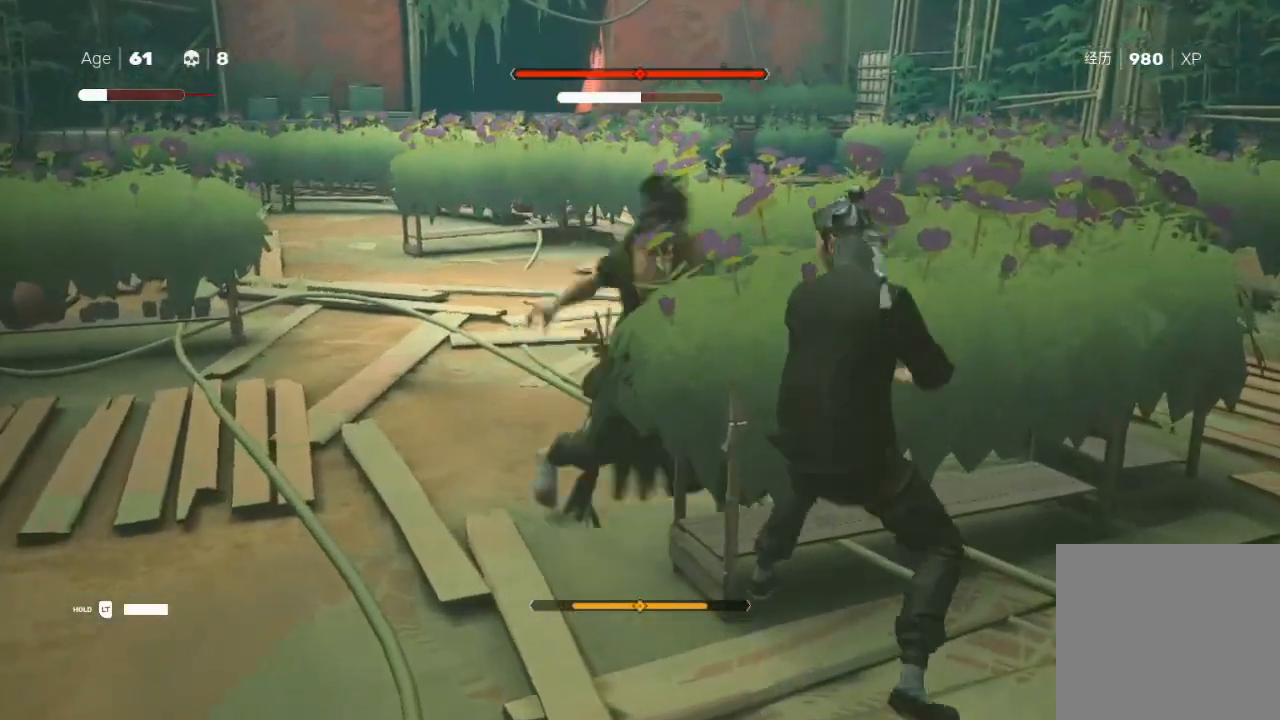
{"buttons": ["L1", "R2"], "left_stick": "left", "right_stick": "center", "events": [[133, "left_stick", "down"], [167, "R2", "down"], [267, "L1", "down"], [300, "R2", "up"], [300, "left_stick", "center"], [367, "L1", "up"], [400, "R2", "down"], [433, "L1", "down"], [467, "left_stick", "left"]]}
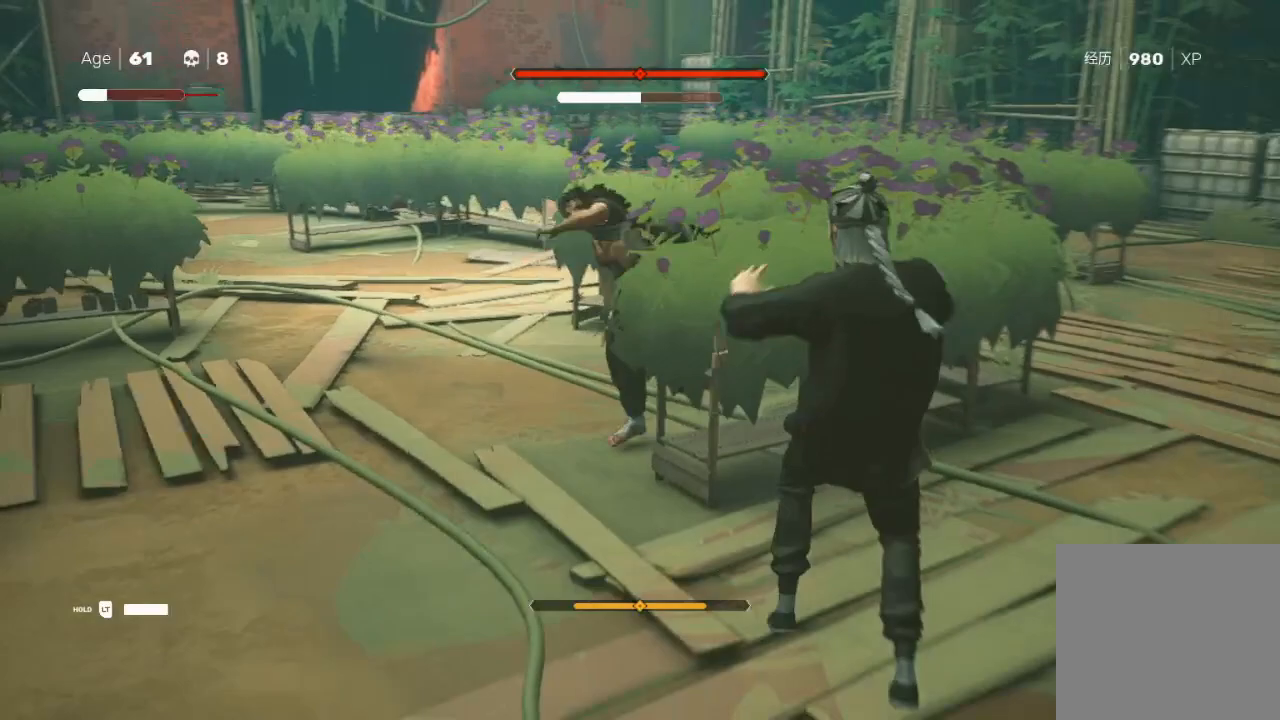
{"buttons": [], "left_stick": "up-left", "right_stick": "center", "events": [[33, "R2", "up"], [100, "L1", "up"], [167, "left_stick", "center"], [200, "R2", "down"], [333, "left_stick", "up-left"], [367, "R2", "up"]]}
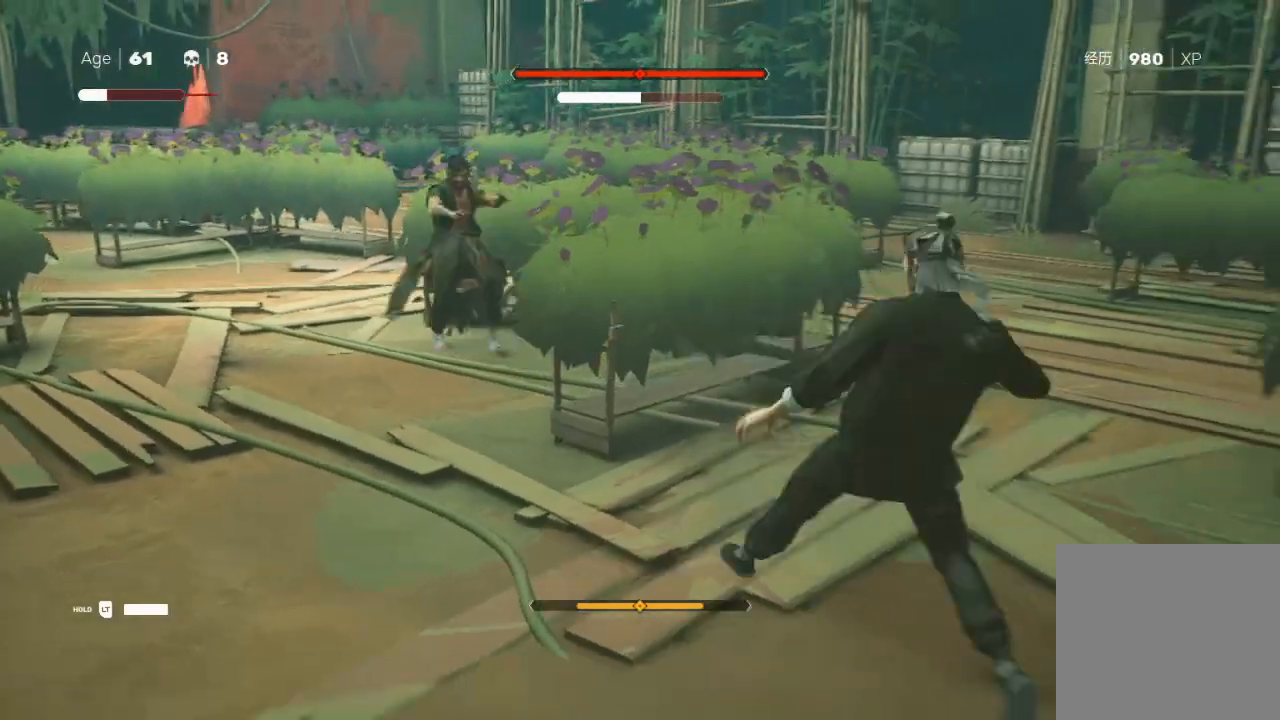
{"buttons": ["R2"], "left_stick": "up-left", "right_stick": "center", "events": [[100, "R2", "down"]]}
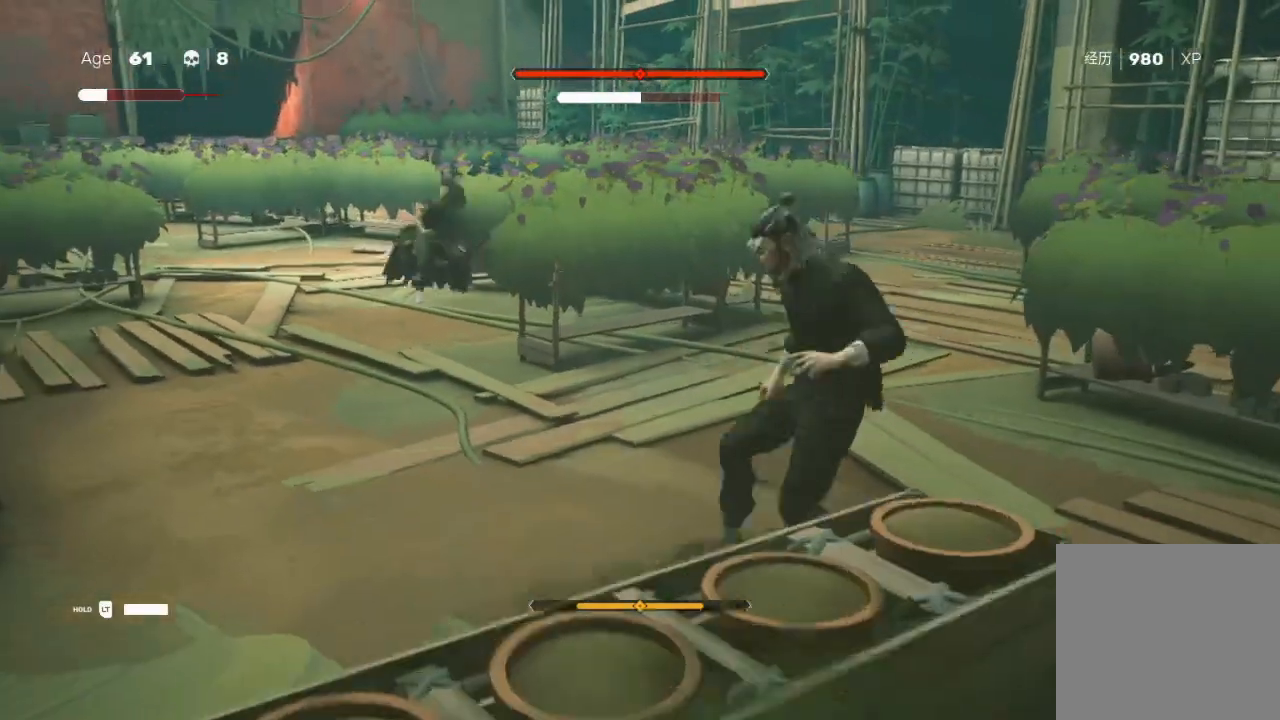
{"buttons": ["R2"], "left_stick": "up", "right_stick": "center", "events": [[467, "left_stick", "up"]]}
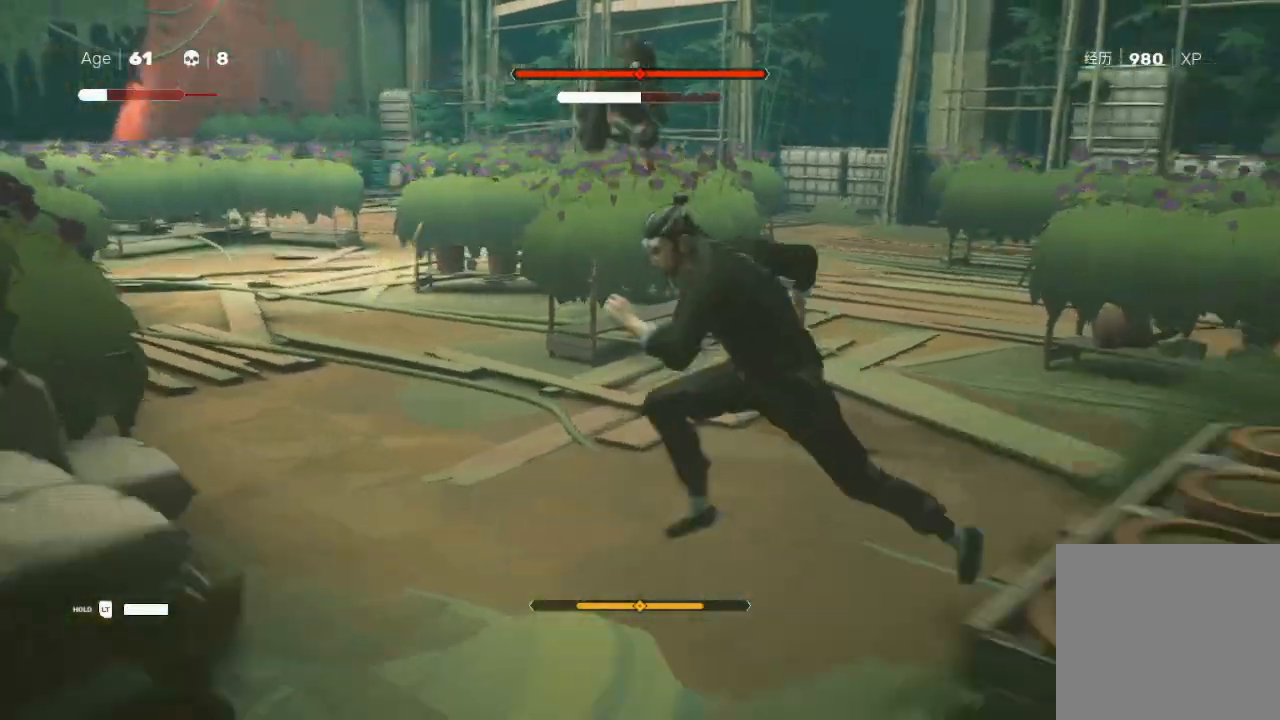
{"buttons": [], "left_stick": "center", "right_stick": "center", "events": [[167, "left_stick", "up-right"], [300, "R2", "up"], [333, "left_stick", "center"], [367, "L1", "down"], [467, "L1", "up"]]}
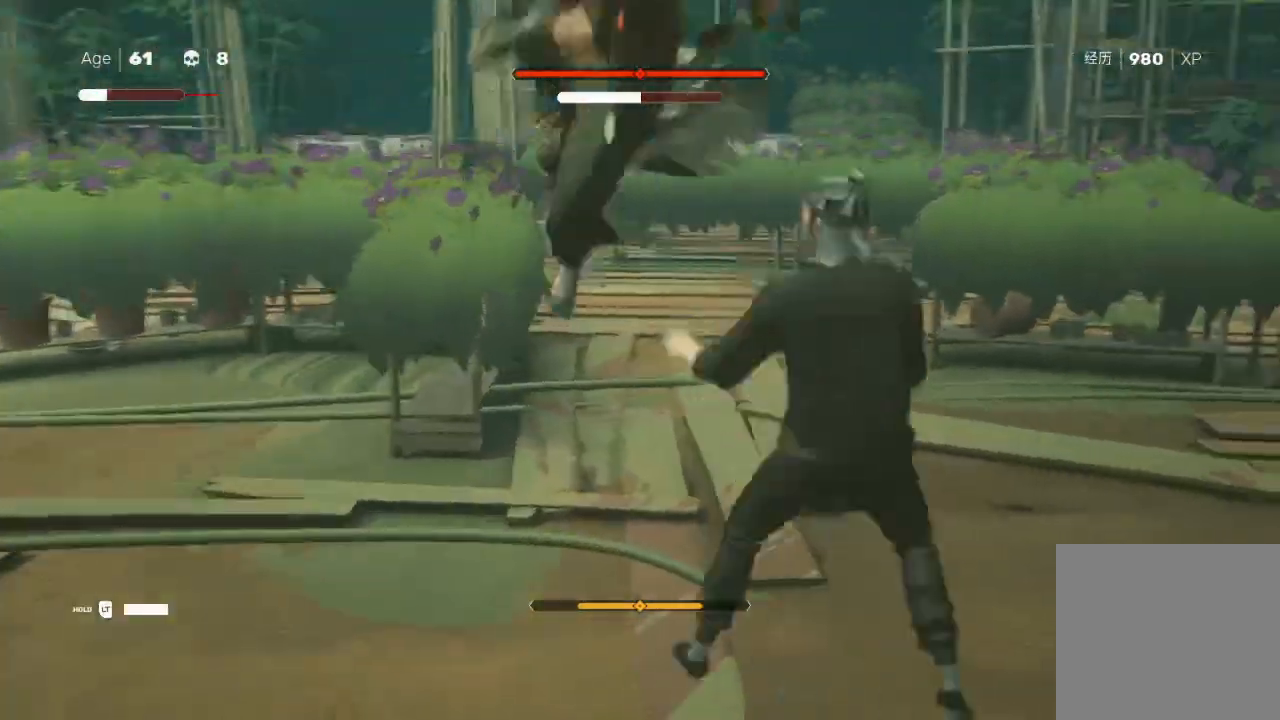
{"buttons": ["L1"], "left_stick": "center", "right_stick": "center", "events": [[67, "L1", "down"], [133, "L1", "up"], [233, "L1", "down"], [333, "L1", "up"], [433, "L1", "down"]]}
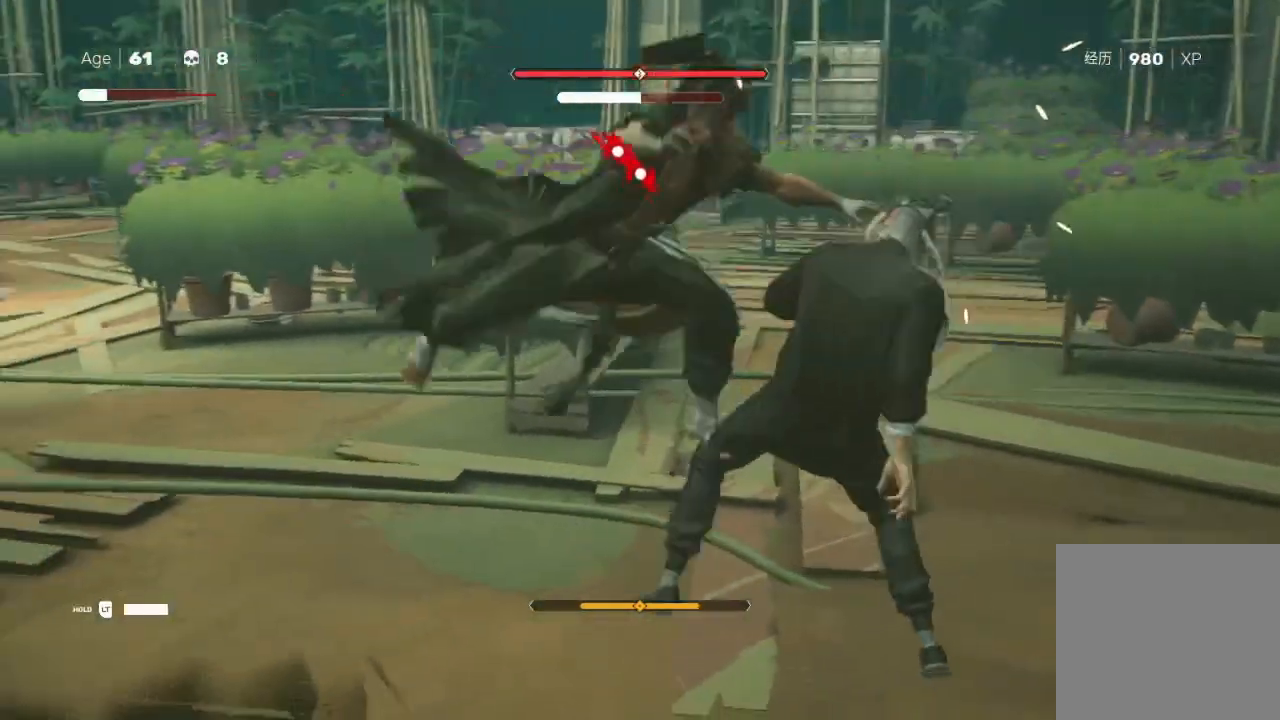
{"buttons": [], "left_stick": "center", "right_stick": "center", "events": [[33, "L1", "up"], [300, "B", "down"], [300, "Y", "down"], [400, "Y", "up"], [433, "B", "up"]]}
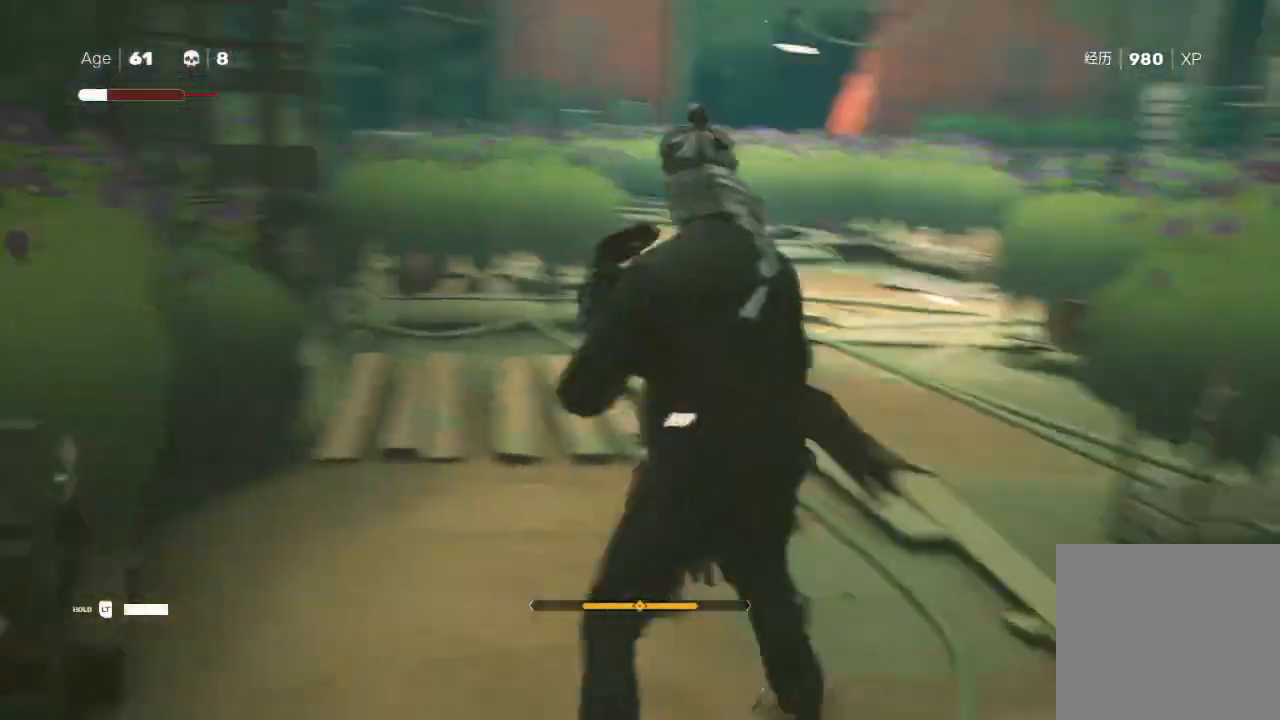
{"buttons": [], "left_stick": "center", "right_stick": "center", "events": []}
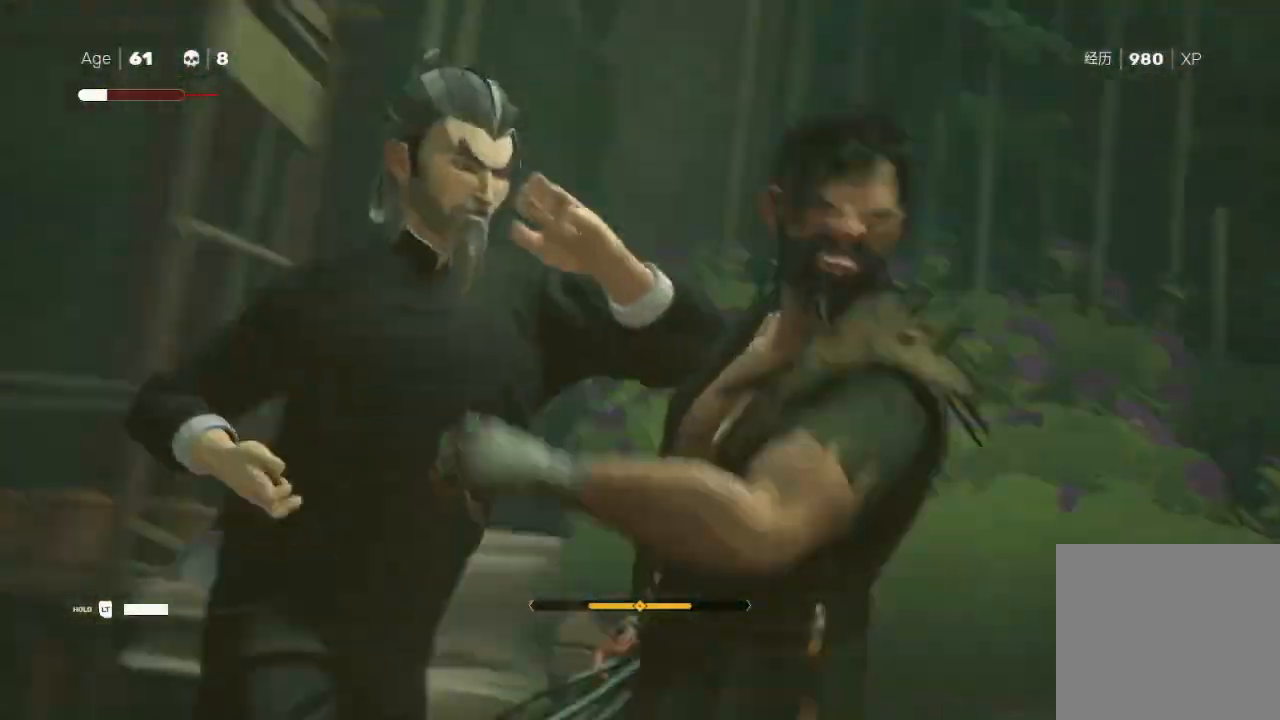
{"buttons": [], "left_stick": "center", "right_stick": "center", "events": []}
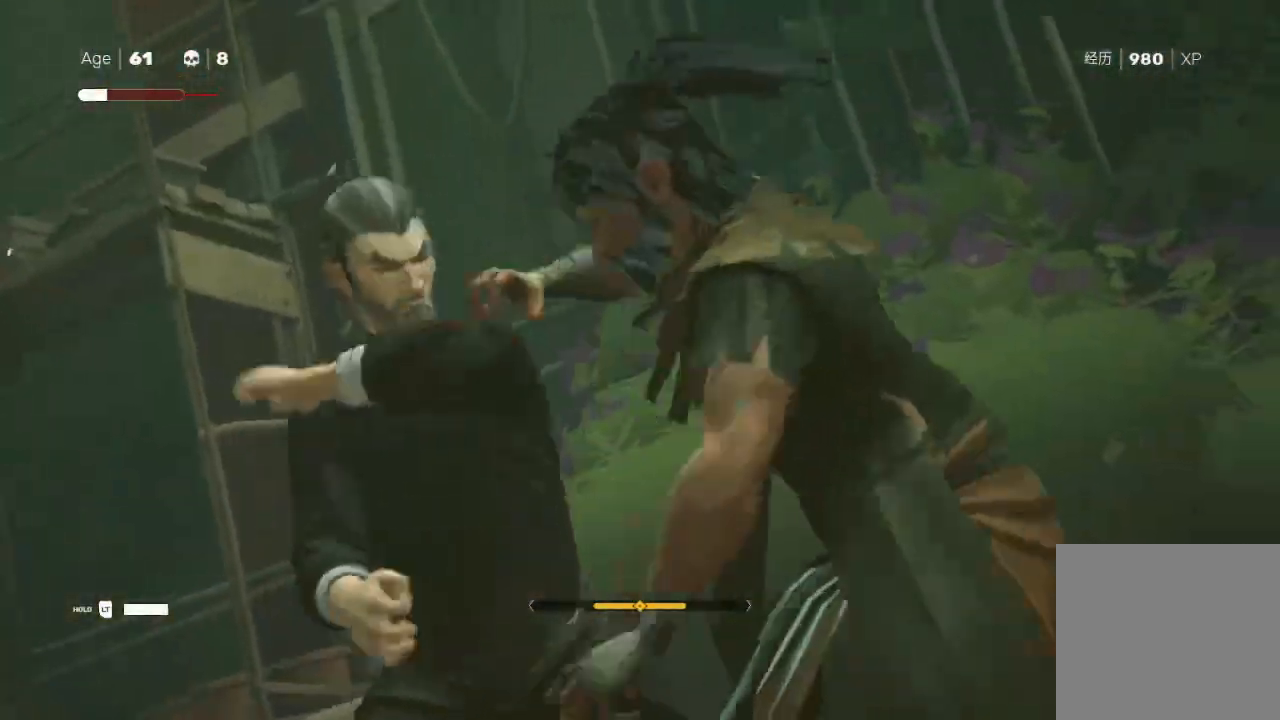
{"buttons": [], "left_stick": "center", "right_stick": "center", "events": []}
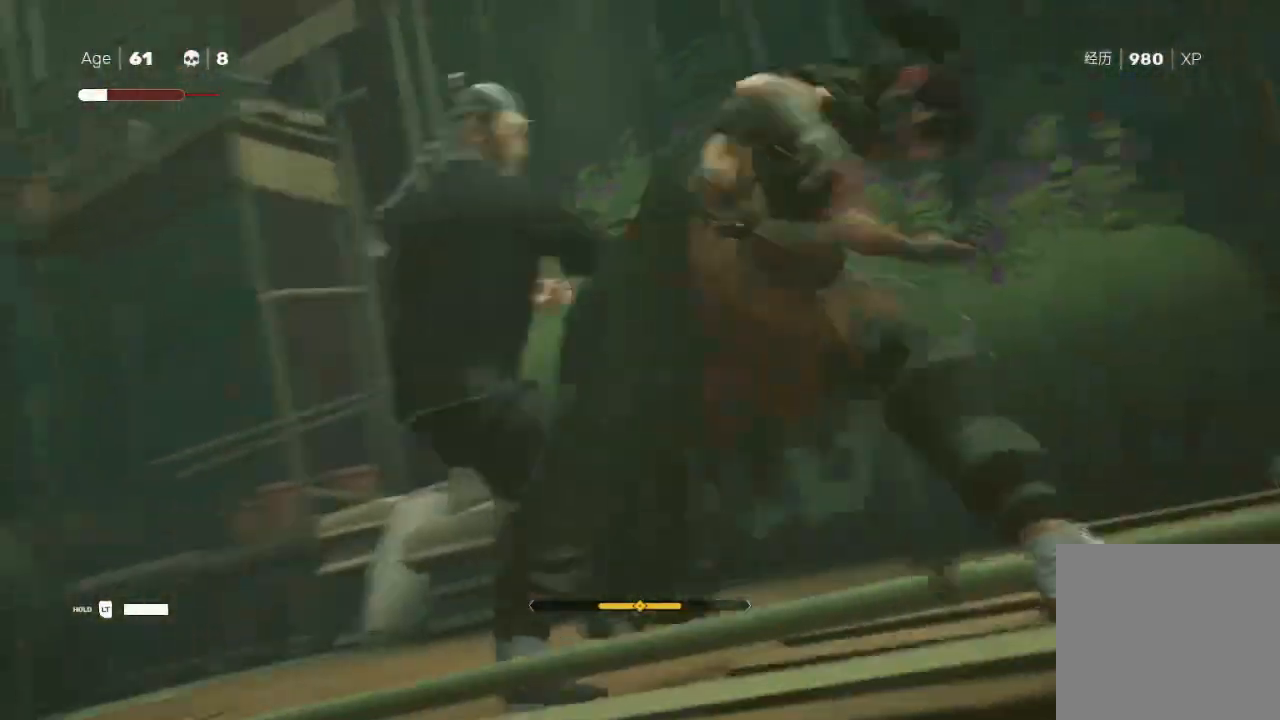
{"buttons": [], "left_stick": "center", "right_stick": "center", "events": []}
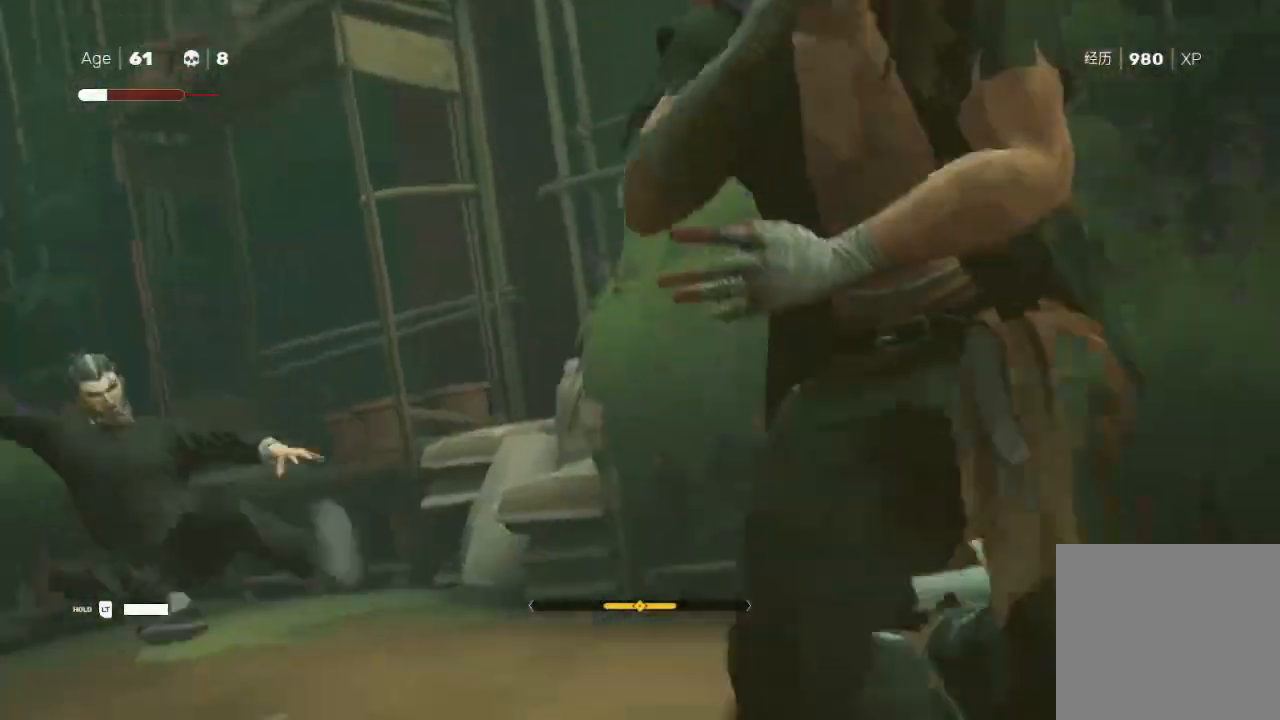
{"buttons": [], "left_stick": "center", "right_stick": "center", "events": []}
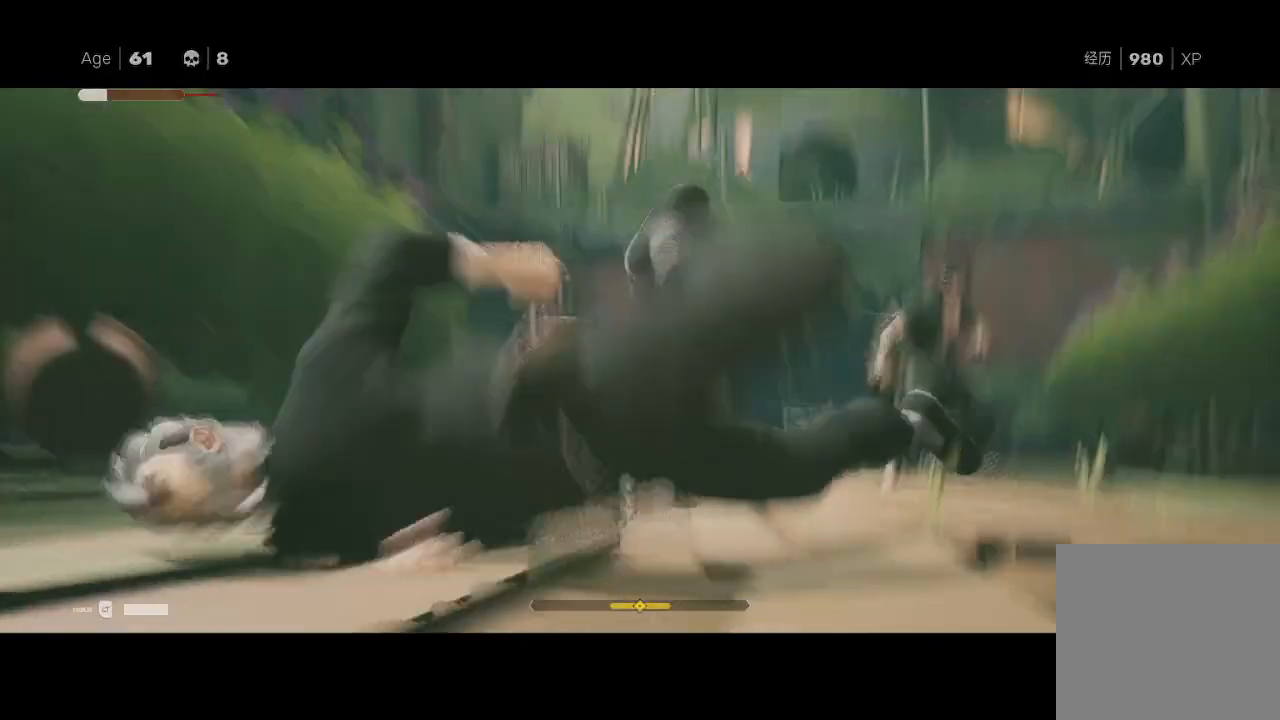
{"buttons": [], "left_stick": "center", "right_stick": "center", "events": []}
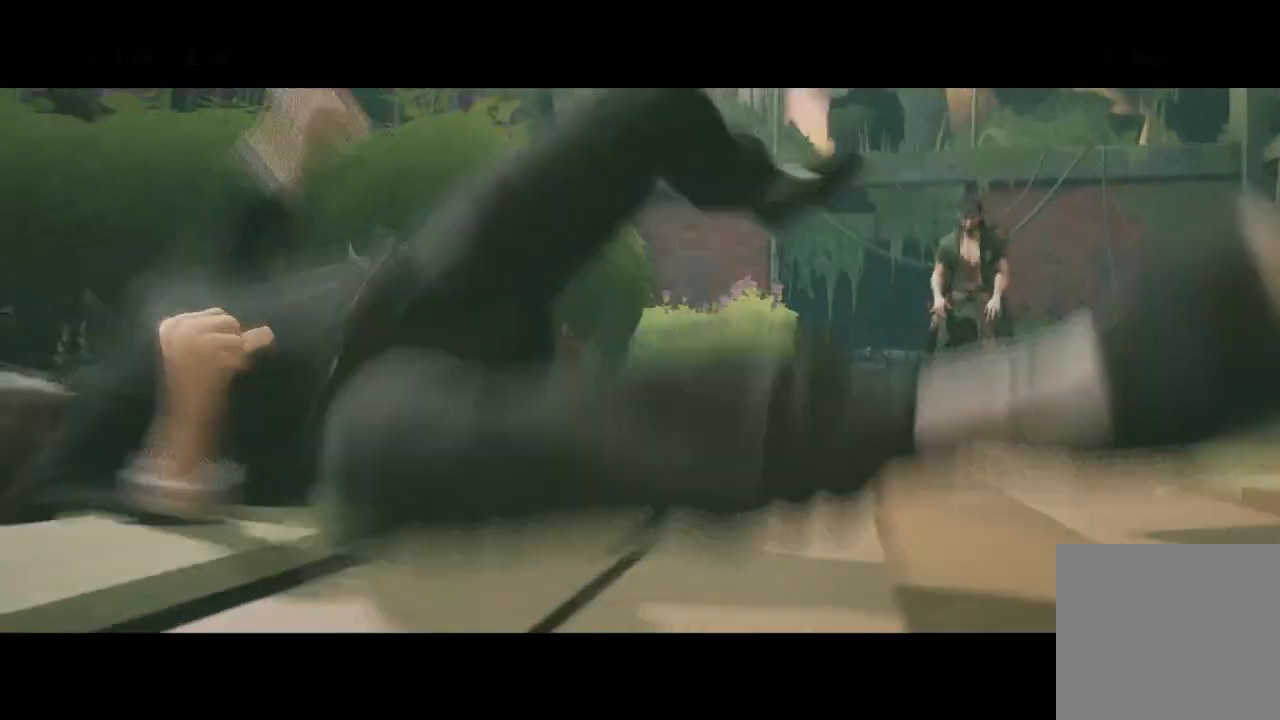
{"buttons": ["X"], "left_stick": "center", "right_stick": "center", "events": [[67, "X", "down"]]}
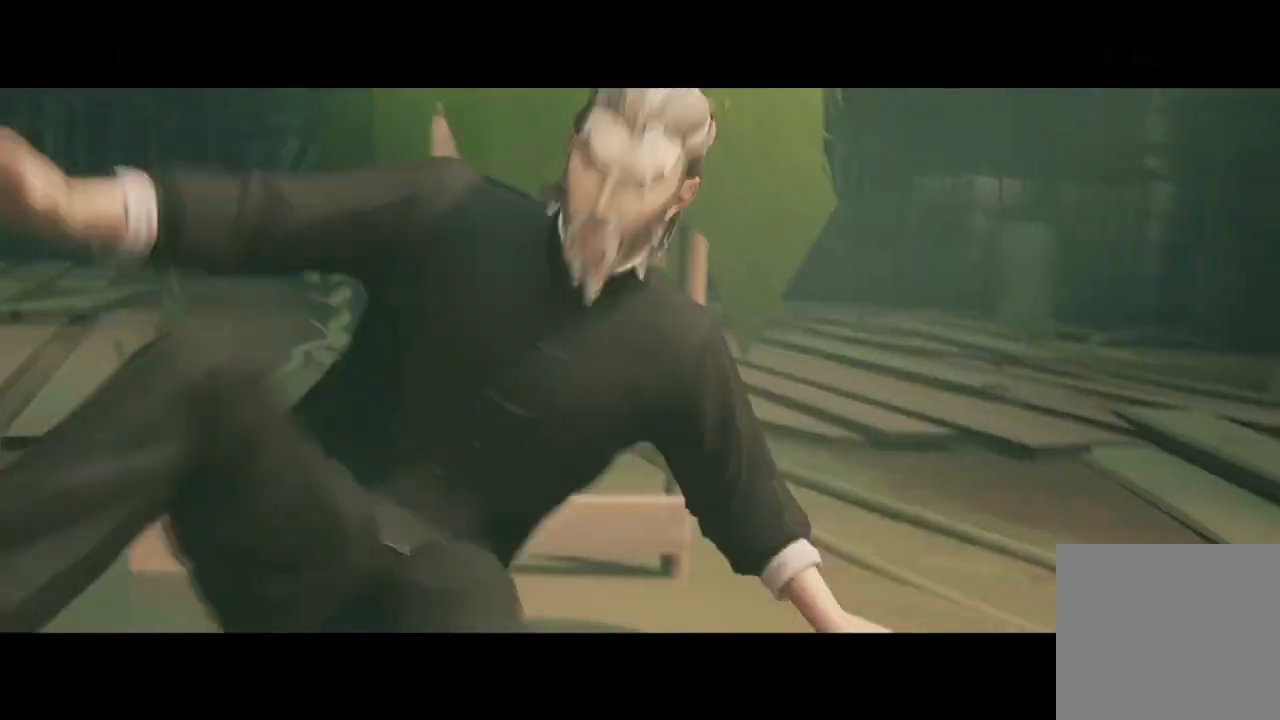
{"buttons": ["X"], "left_stick": "center", "right_stick": "center", "events": []}
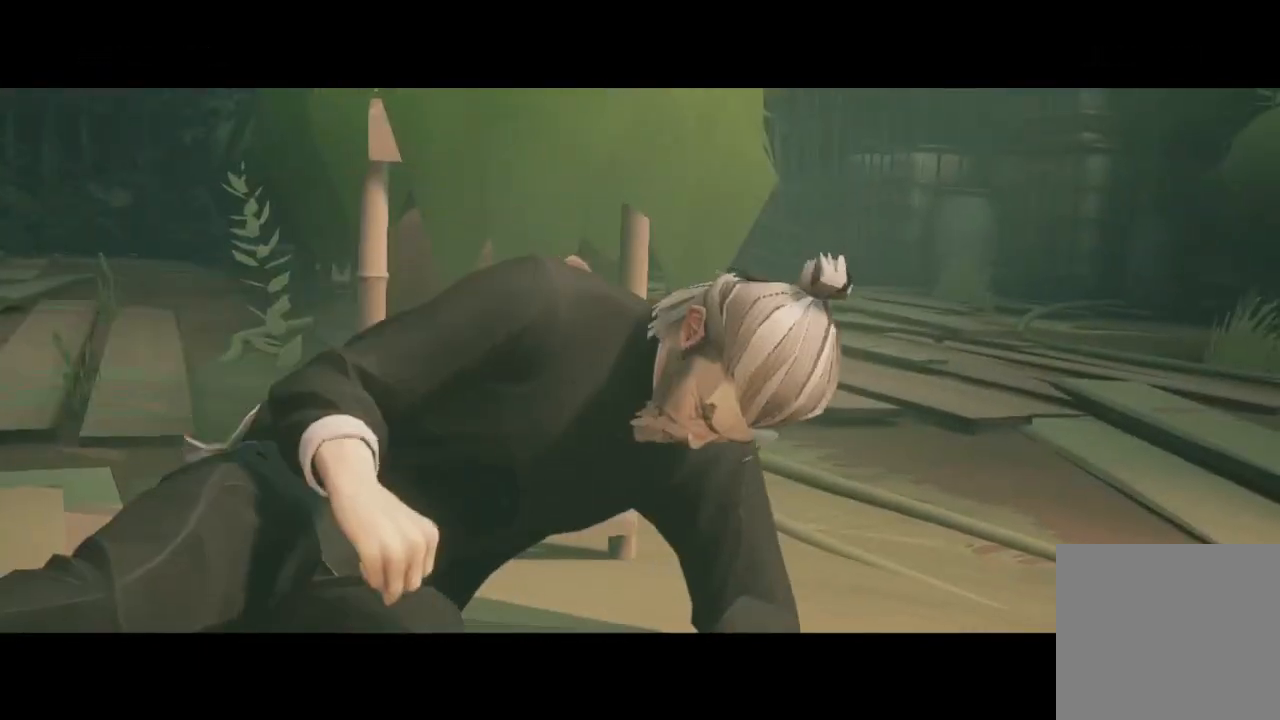
{"buttons": [], "left_stick": "center", "right_stick": "center", "events": [[133, "X", "up"]]}
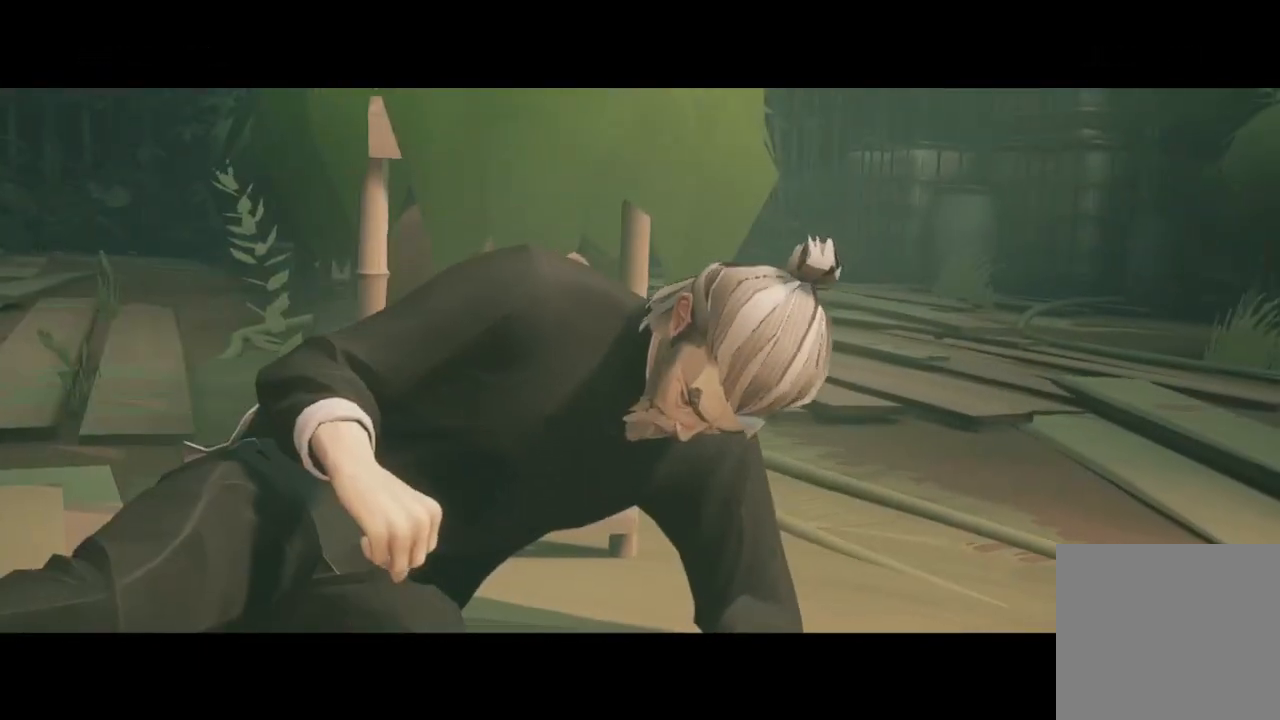
{"buttons": ["A"], "left_stick": "center", "right_stick": "center", "events": [[467, "A", "down"]]}
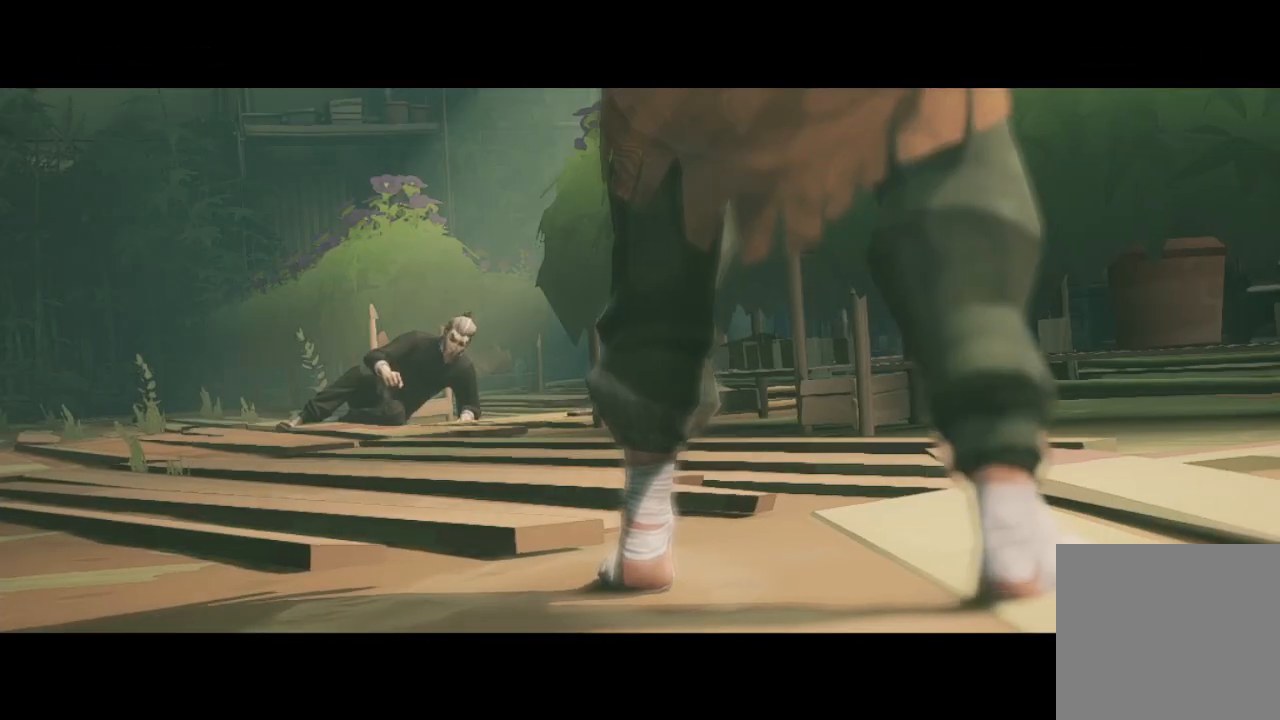
{"buttons": ["A"], "left_stick": "center", "right_stick": "center", "events": []}
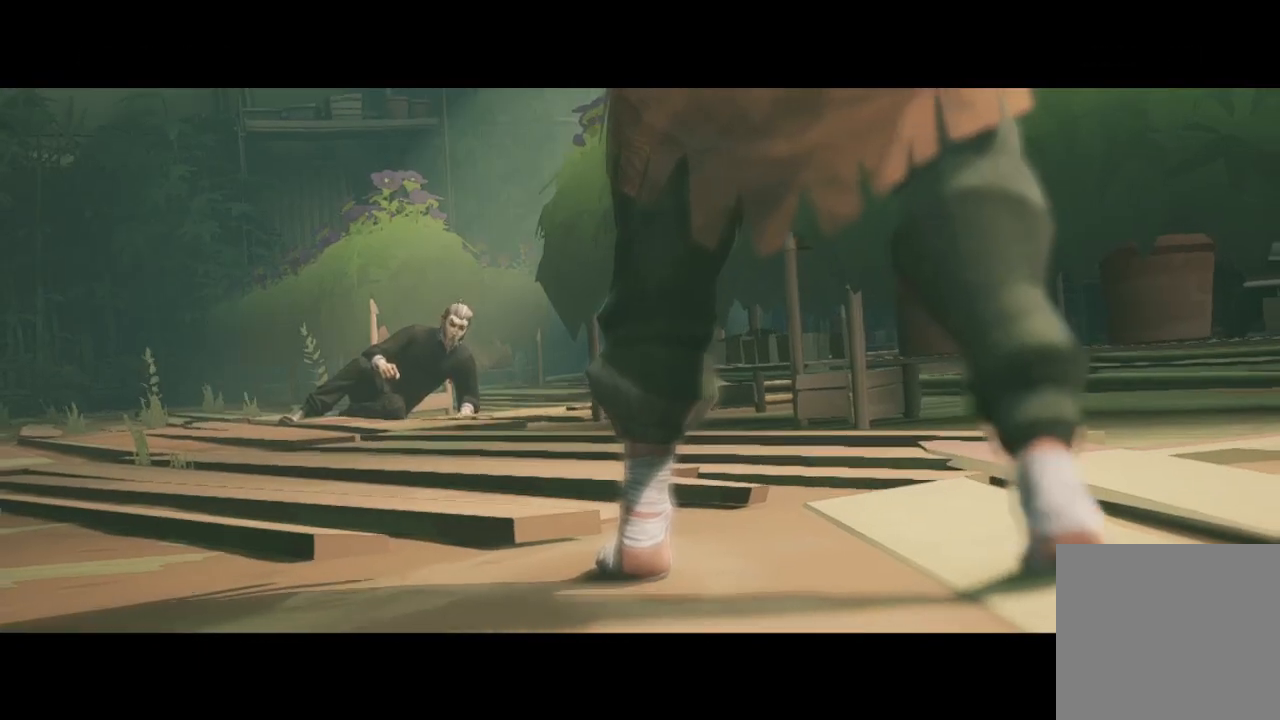
{"buttons": ["A"], "left_stick": "center", "right_stick": "center", "events": []}
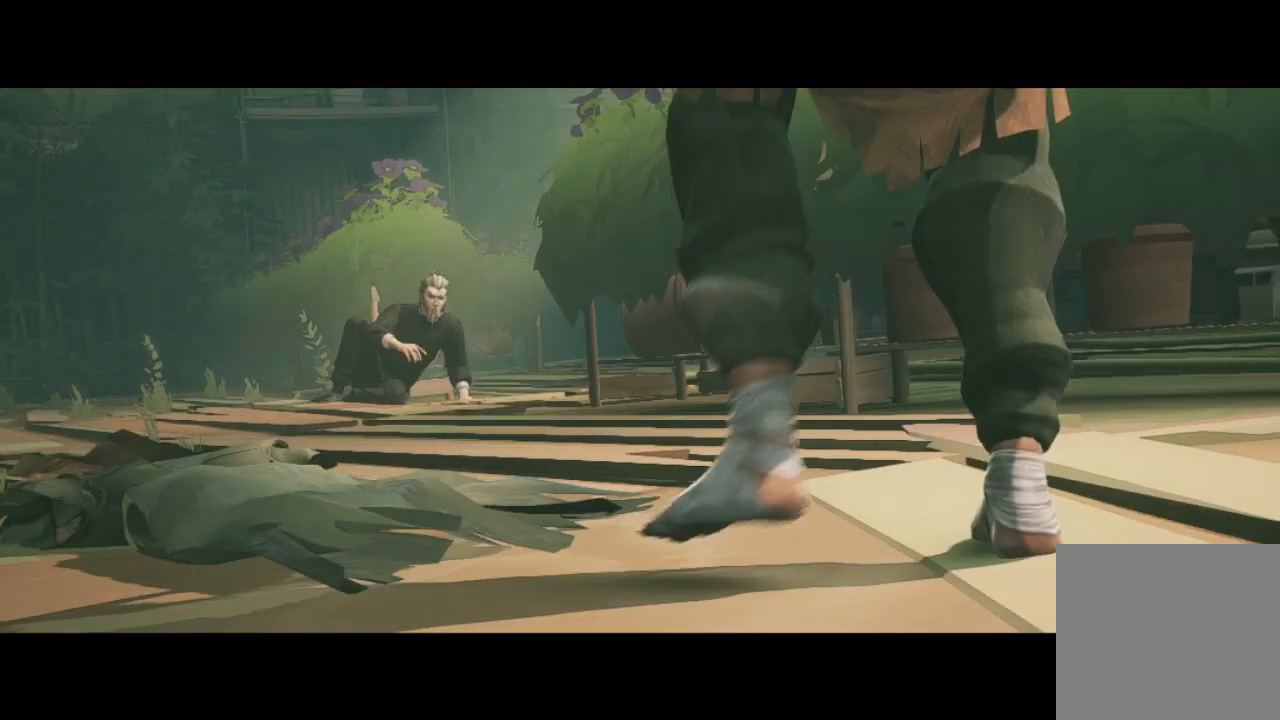
{"buttons": ["A"], "left_stick": "center", "right_stick": "center", "events": []}
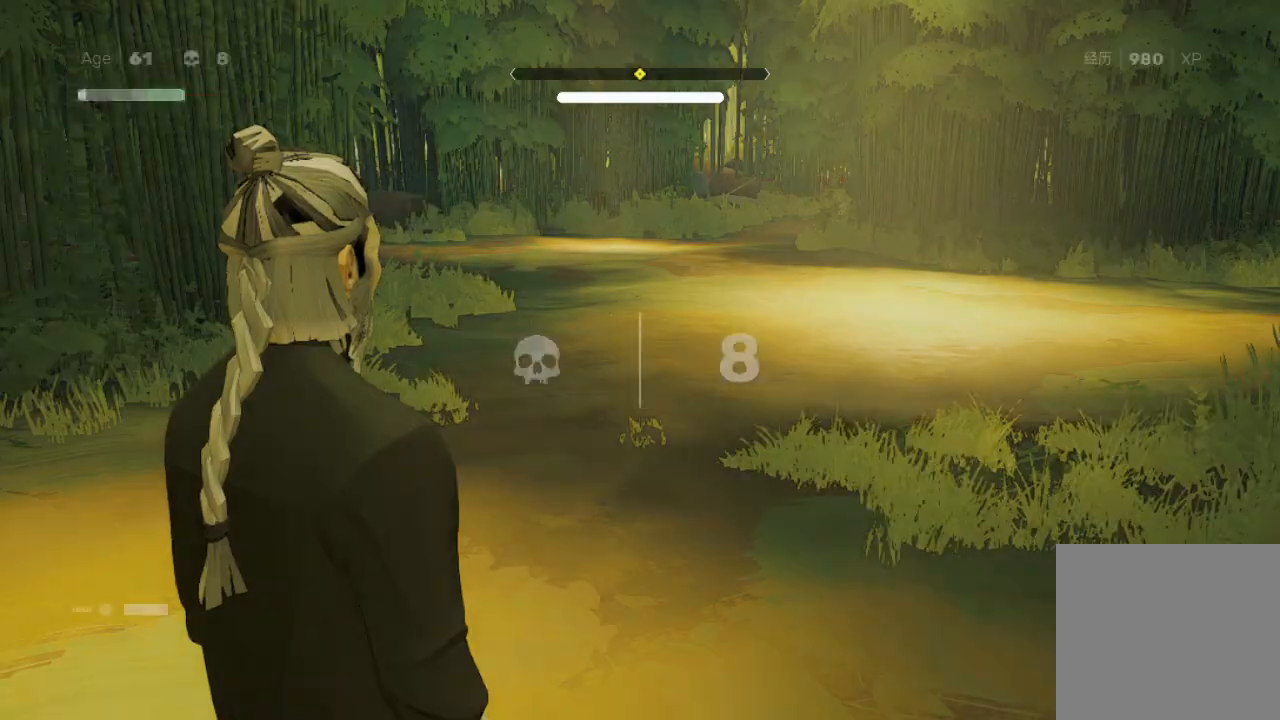
{"buttons": [], "left_stick": "up", "right_stick": "center", "events": [[233, "A", "up"], [500, "left_stick", "up"]]}
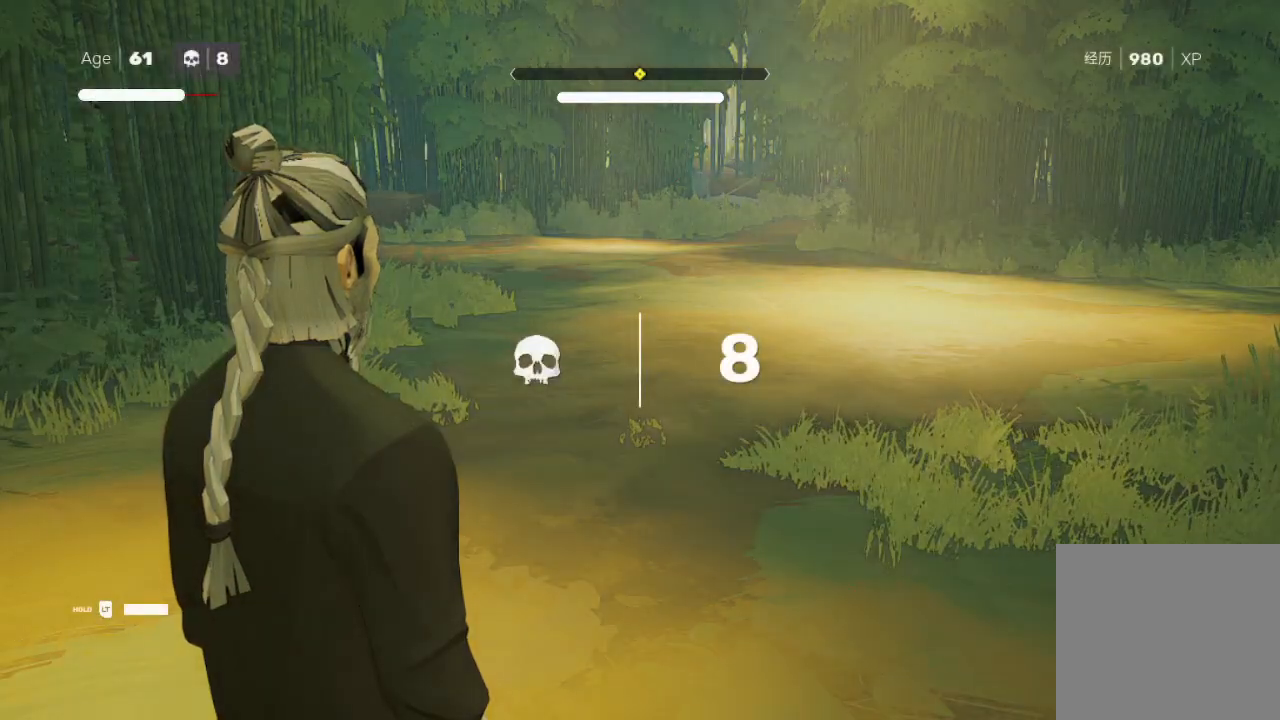
{"buttons": ["R2"], "left_stick": "up", "right_stick": "center", "events": [[67, "R2", "down"]]}
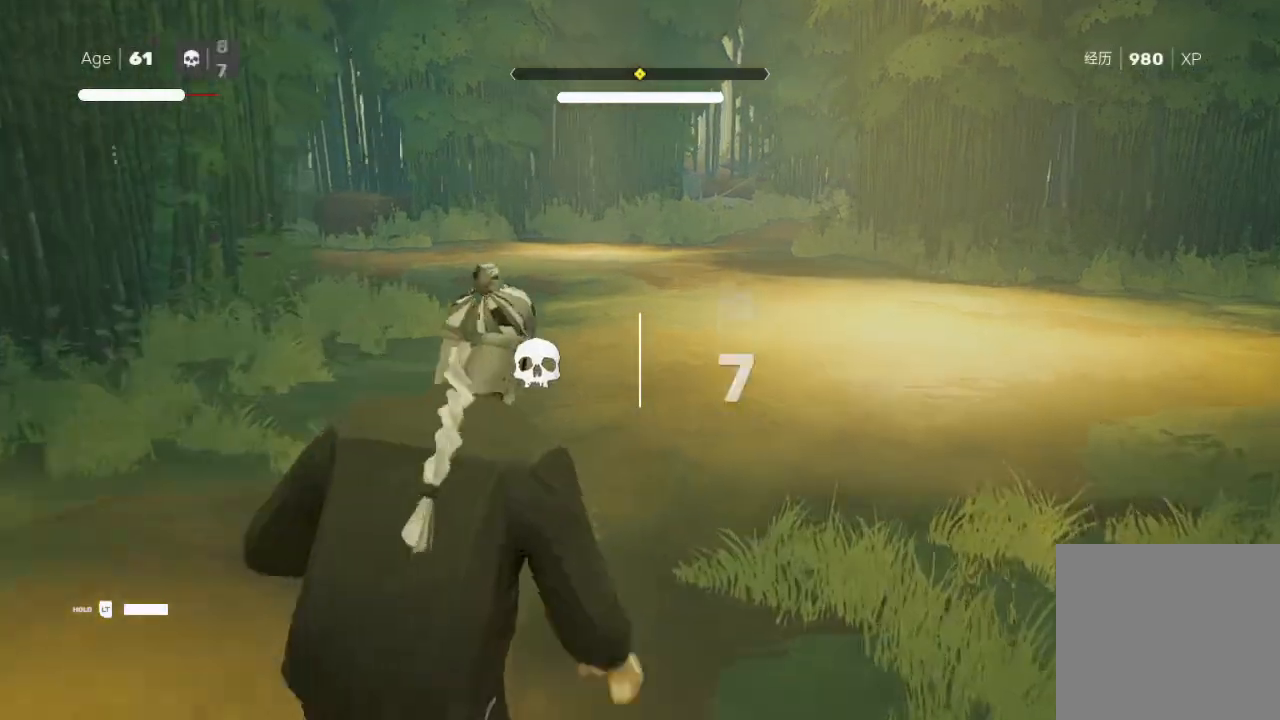
{"buttons": ["R2"], "left_stick": "up", "right_stick": "center", "events": []}
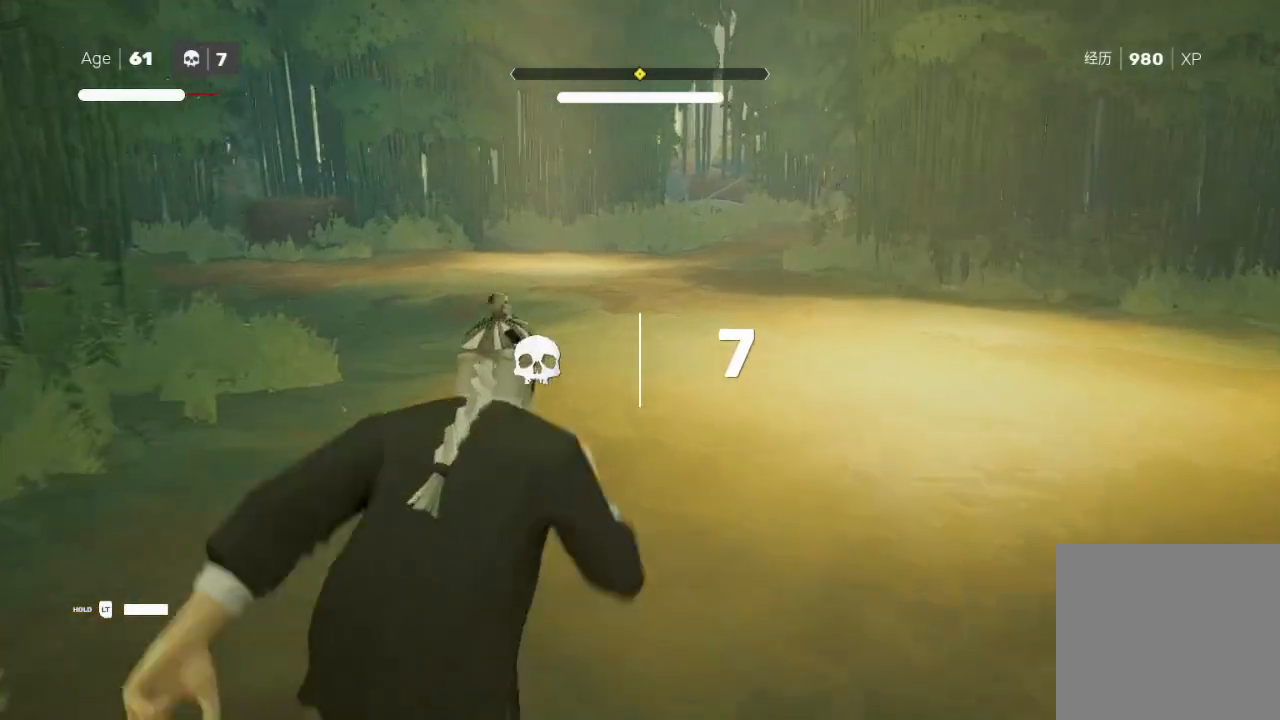
{"buttons": [], "left_stick": "up", "right_stick": "center", "events": [[367, "R2", "up"]]}
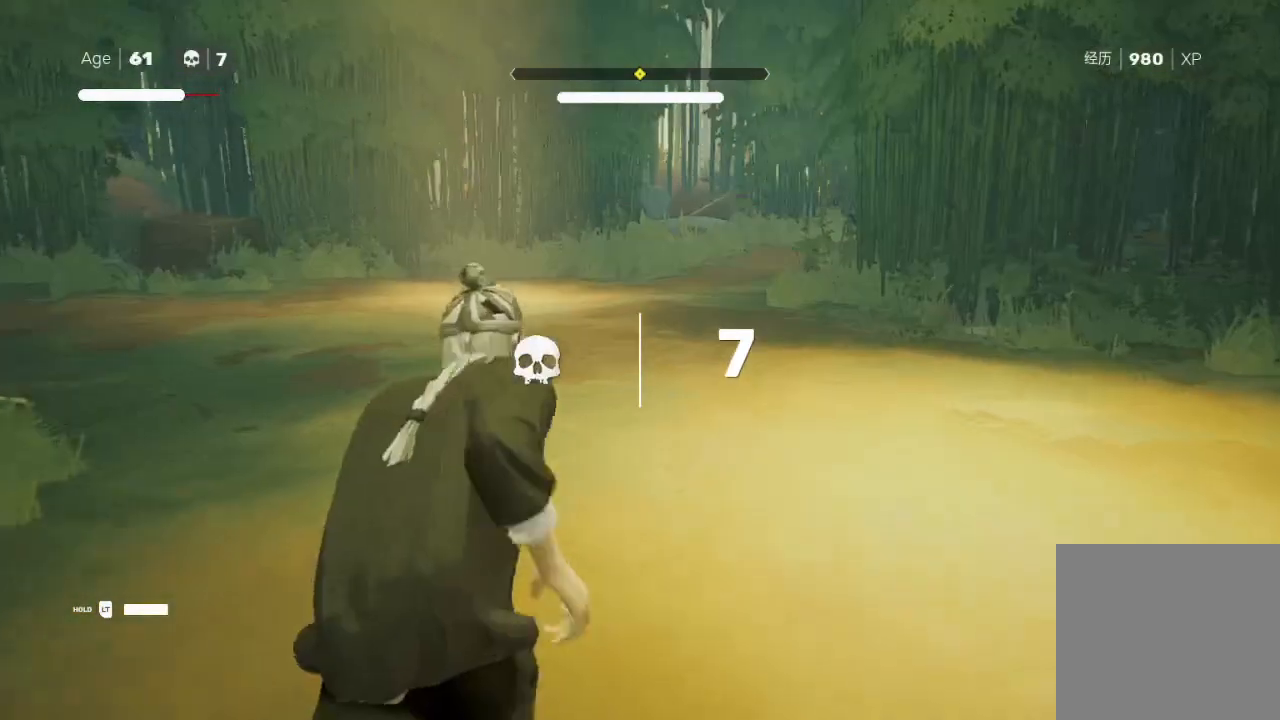
{"buttons": [], "left_stick": "center", "right_stick": "center", "events": [[267, "left_stick", "center"]]}
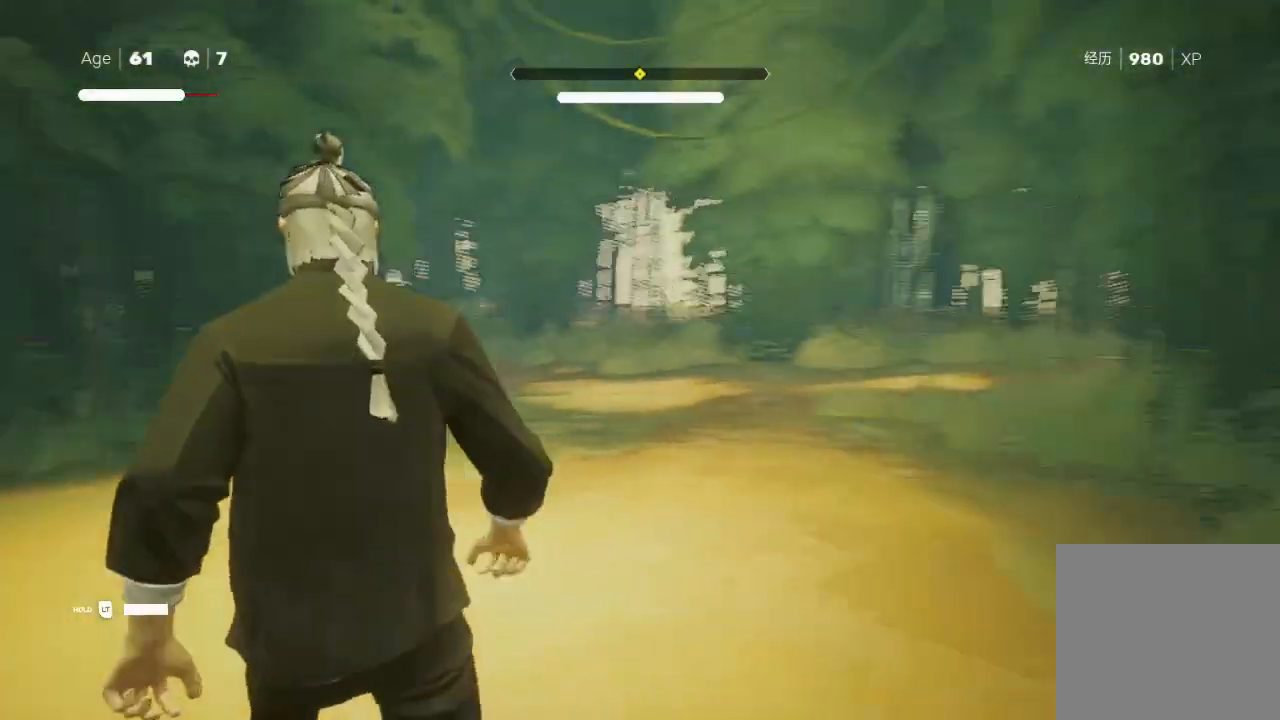
{"buttons": ["L1"], "left_stick": "center", "right_stick": "center", "events": [[200, "L1", "down"]]}
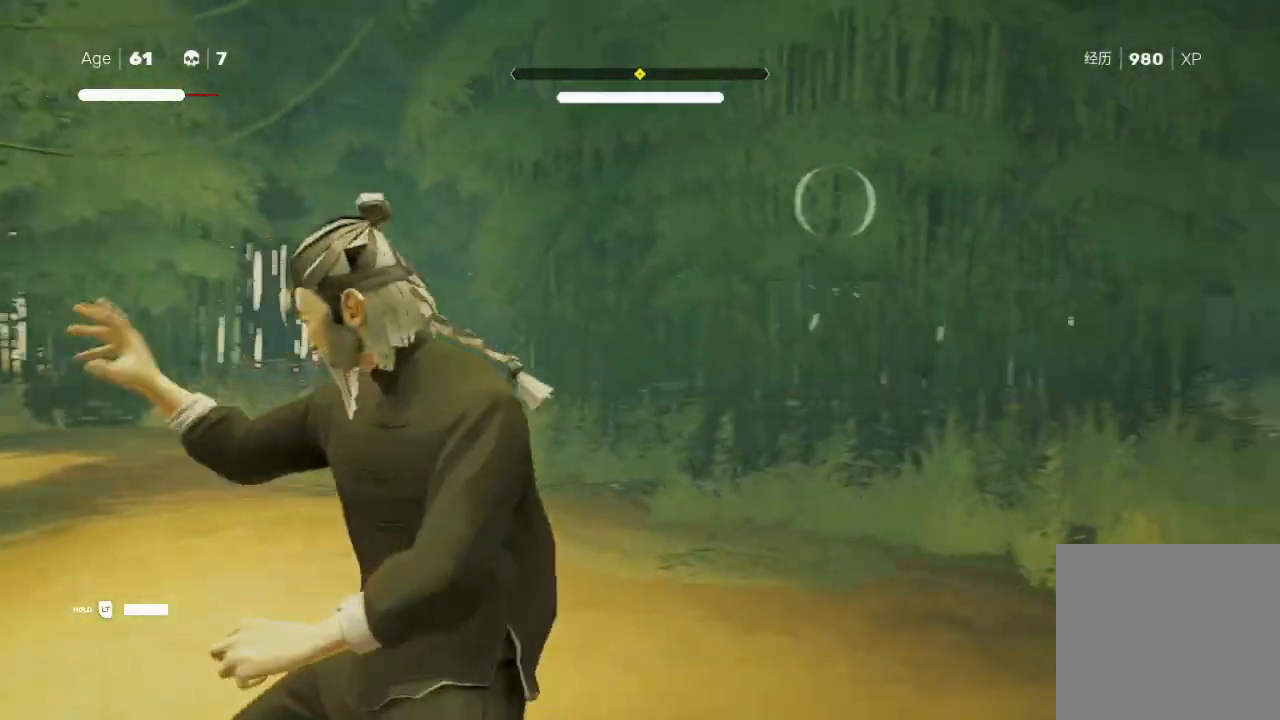
{"buttons": ["L1"], "left_stick": "center", "right_stick": "center", "events": []}
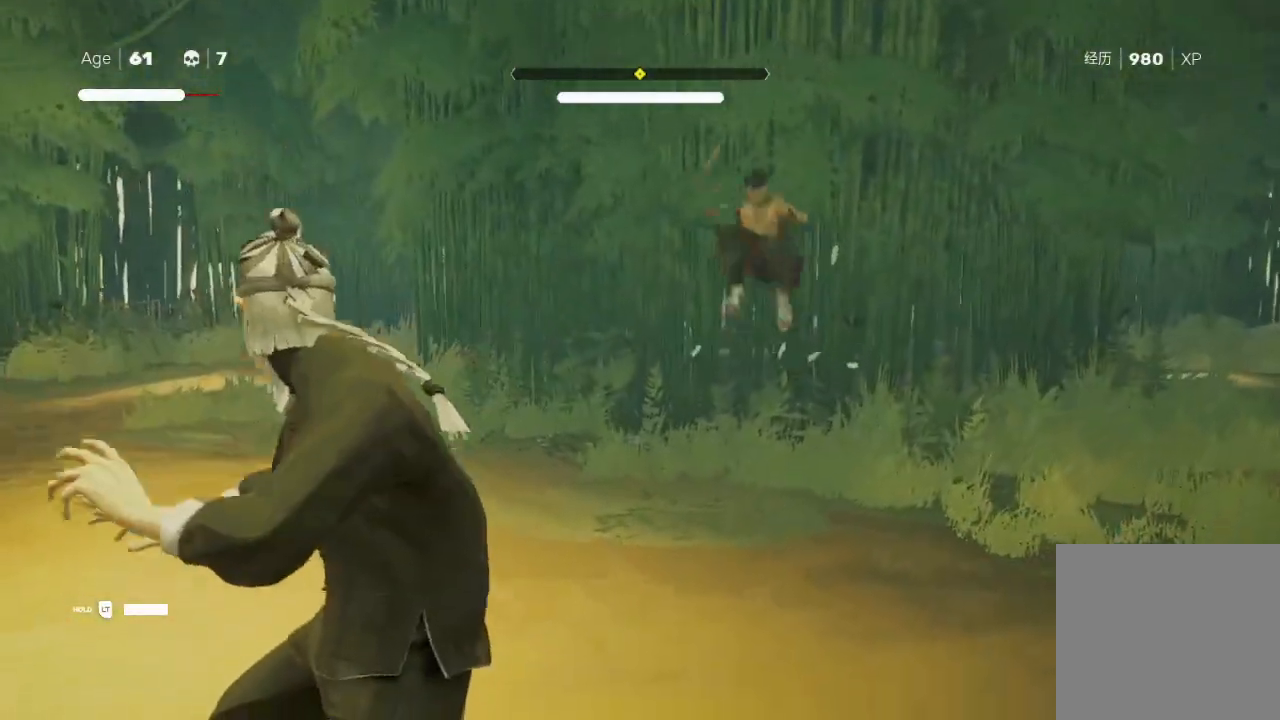
{"buttons": ["L1", "R2"], "left_stick": "left", "right_stick": "center", "events": [[367, "left_stick", "left"], [467, "R2", "down"]]}
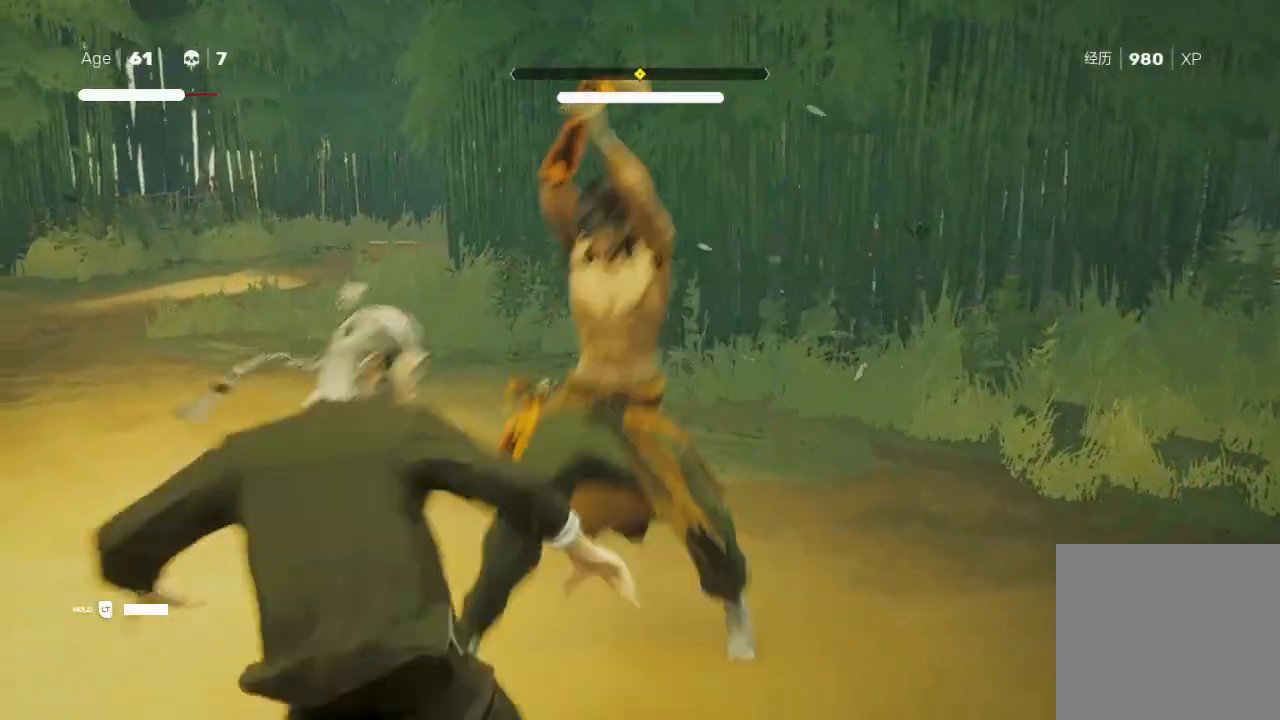
{"buttons": [], "left_stick": "right", "right_stick": "center", "events": [[100, "R2", "up"], [333, "left_stick", "center"], [367, "L1", "up"], [500, "left_stick", "right"]]}
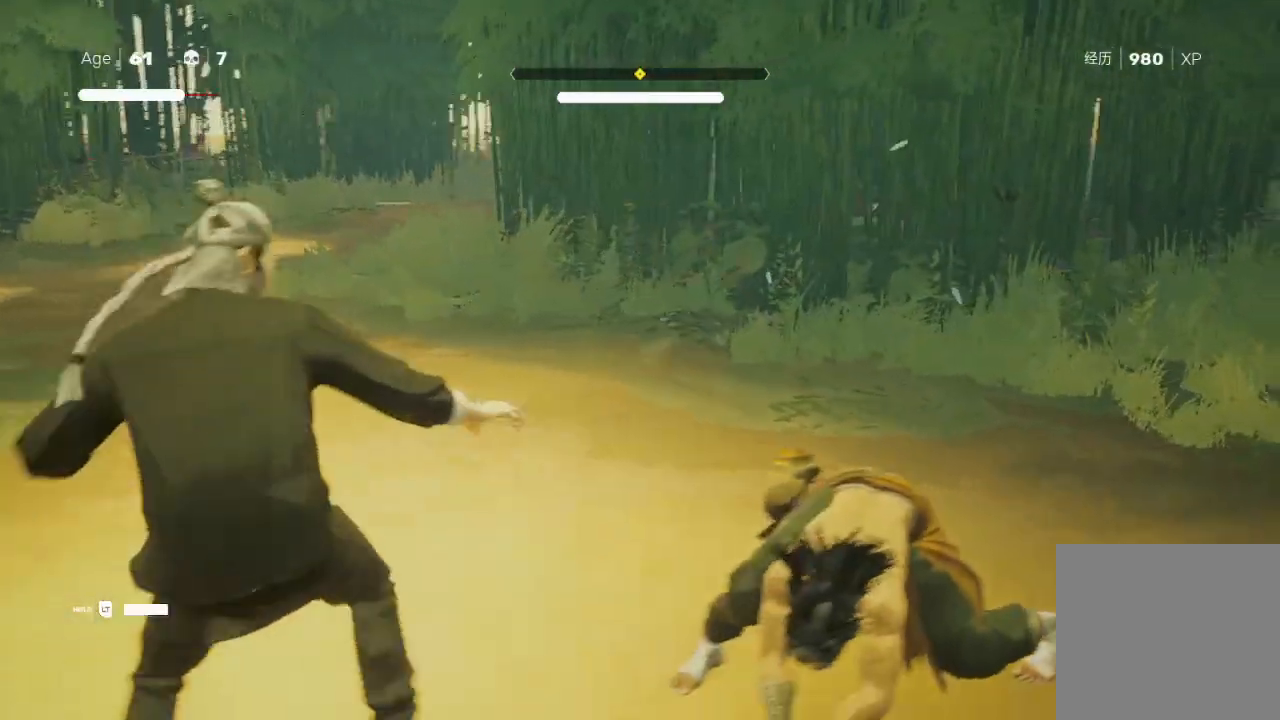
{"buttons": [], "left_stick": "up", "right_stick": "center", "events": [[67, "R2", "down"], [67, "left_stick", "up-right"], [200, "R2", "up"], [267, "X", "down"], [300, "left_stick", "center"], [400, "X", "up"], [400, "left_stick", "up"]]}